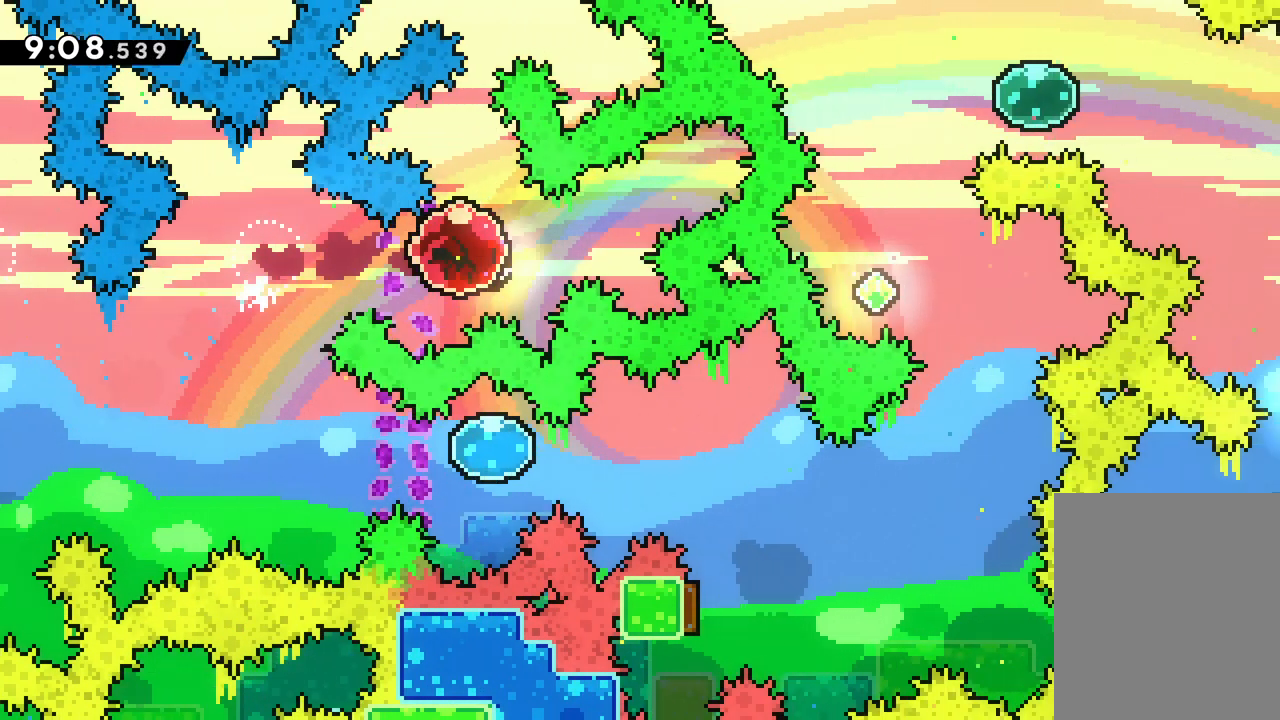
Gameplay with keyboard; each line is a JSON object with the keys held at the frame after it. "events" lists presses ("down") and releases ("up") of "dash", "down", "grab", "jump", "left", "right" and "up" between this image and that frame as [ms after this image, input, new state], when the widget could be followed in between. No other keys are recorded. Mouse input is not recorded. Key names are as the overlay labels them; some are game actions (e.g. jump) rather than physical keys.
{"keys": ["right"], "events": [[167, "dash", "up"], [300, "left", "up"], [383, "right", "down"]]}
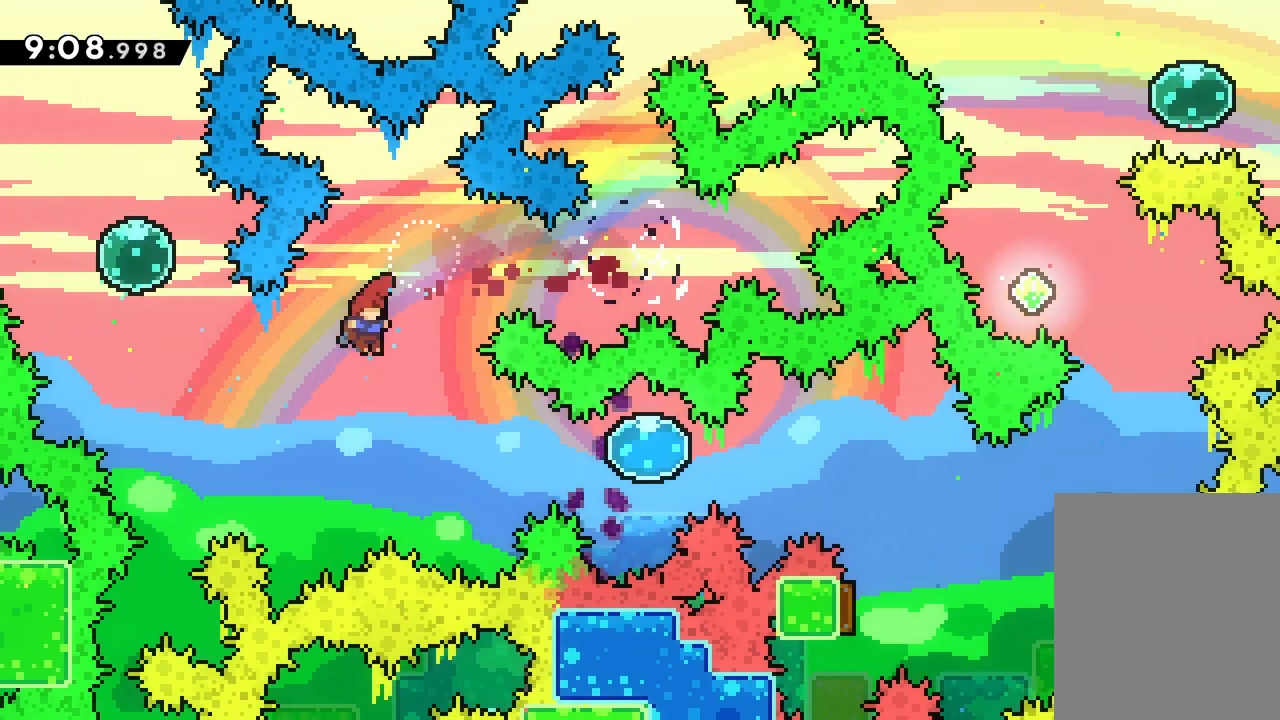
{"keys": ["right"], "events": [[167, "dash", "down"], [417, "dash", "up"]]}
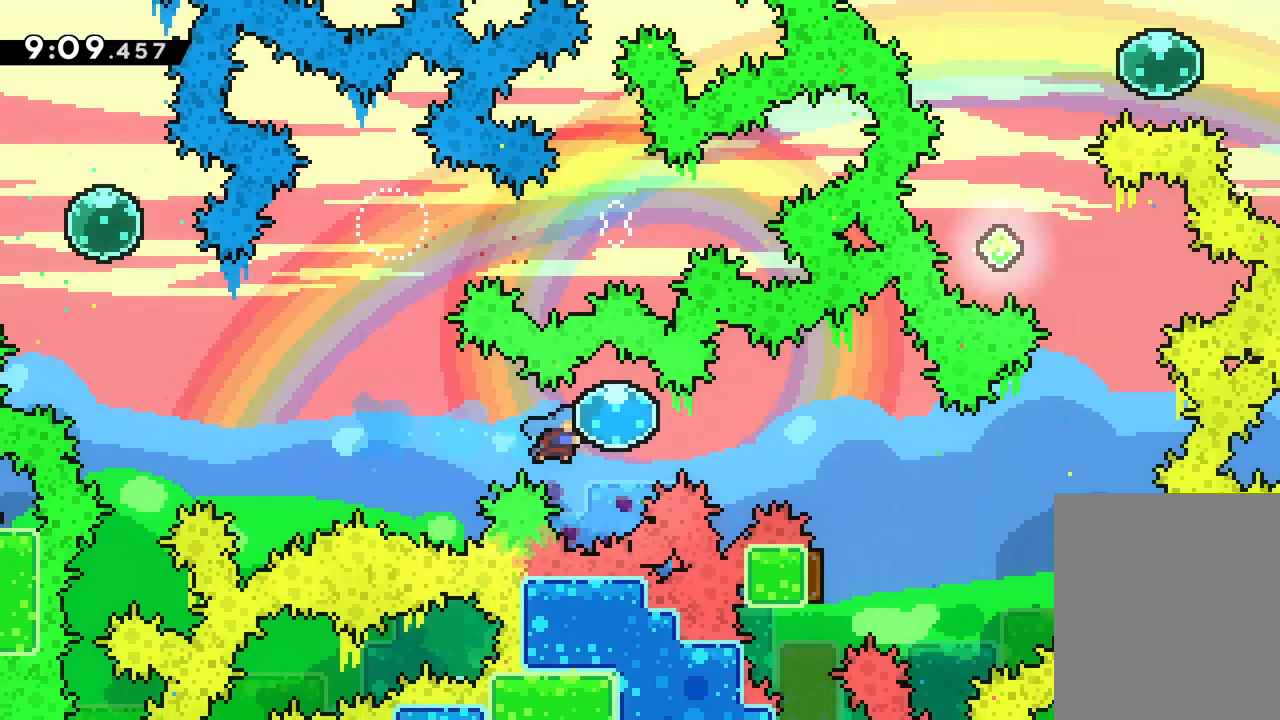
{"keys": ["right"], "events": []}
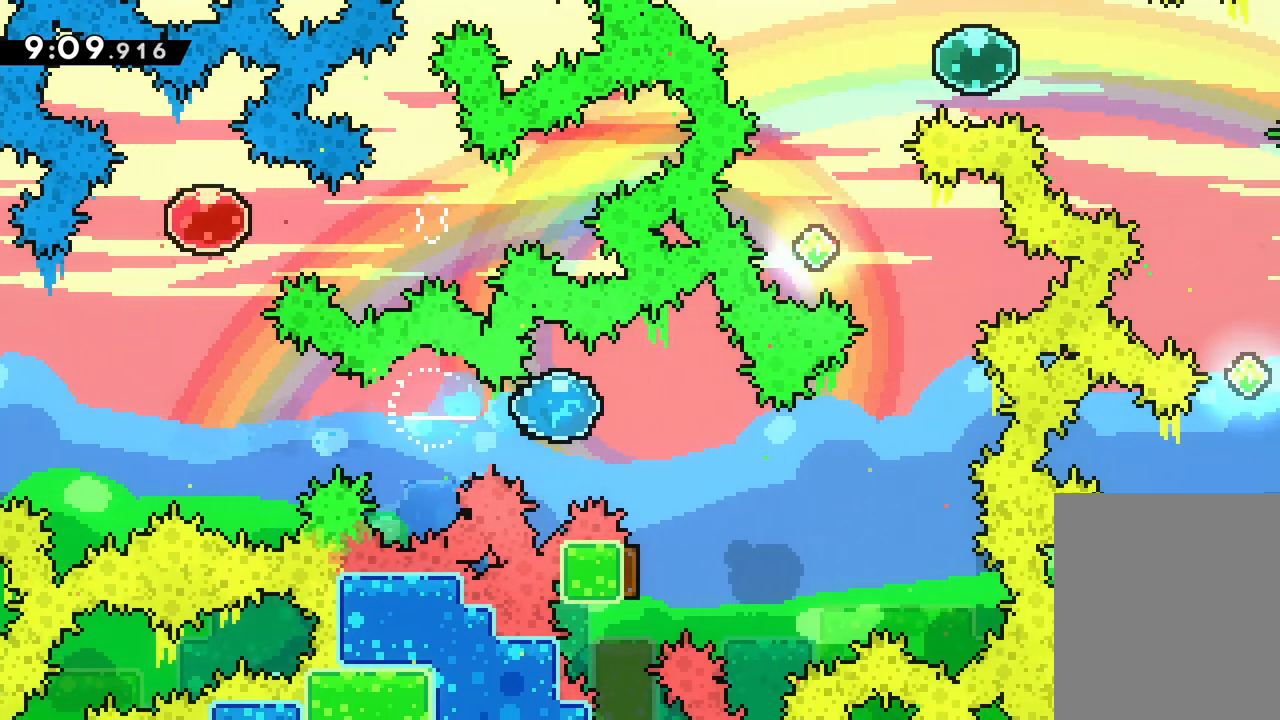
{"keys": ["left", "up"], "events": [[83, "right", "up"], [217, "left", "down"], [483, "up", "down"]]}
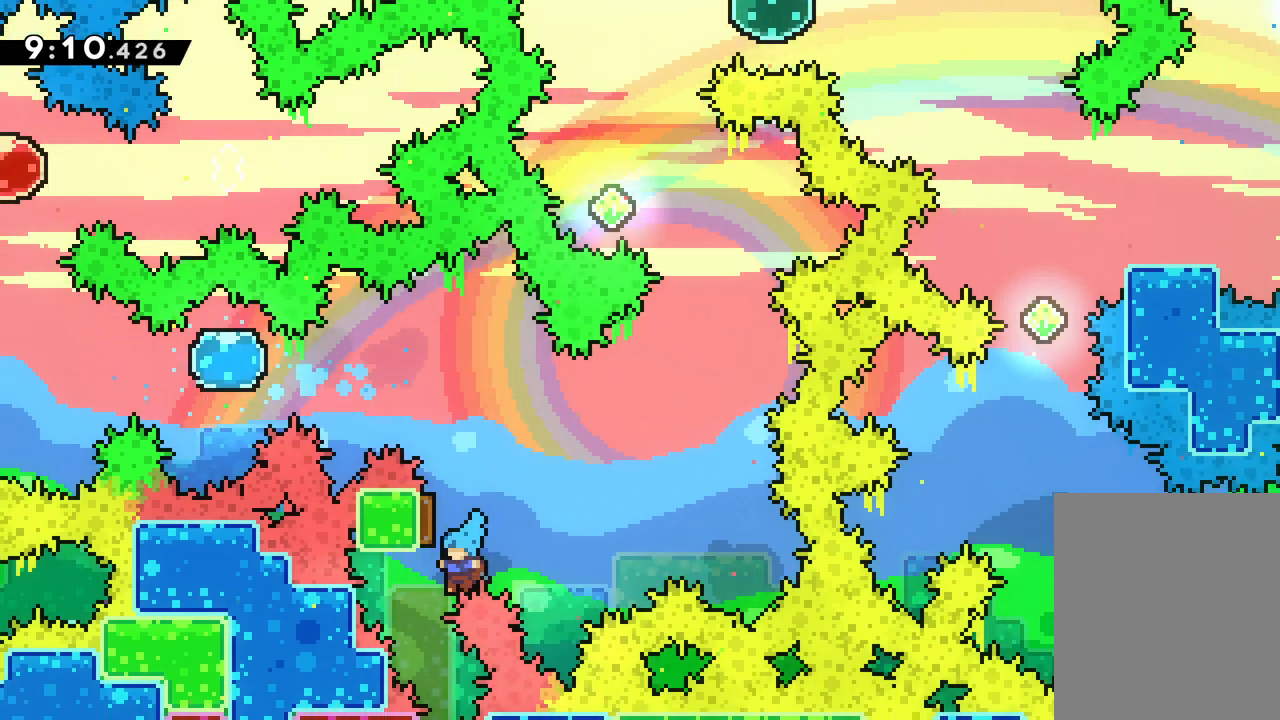
{"keys": [], "events": [[150, "left", "up"], [183, "right", "down"], [267, "up", "up"], [283, "right", "up"]]}
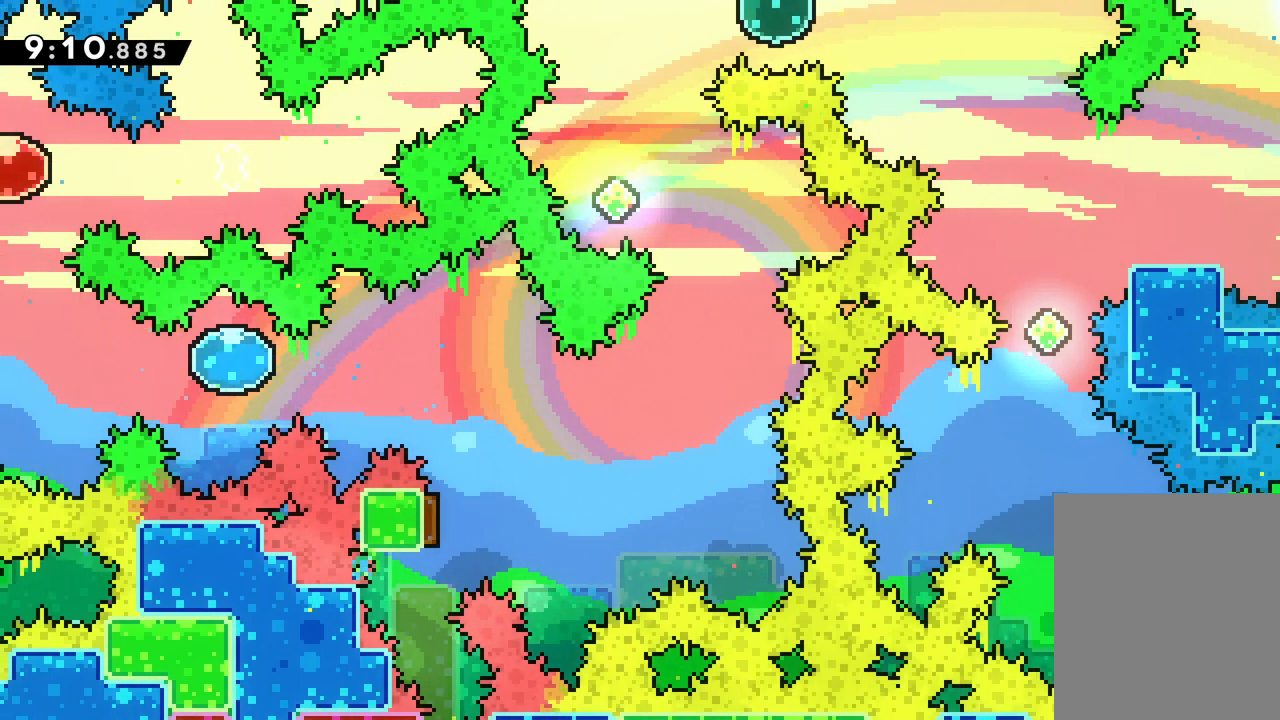
{"keys": [], "events": []}
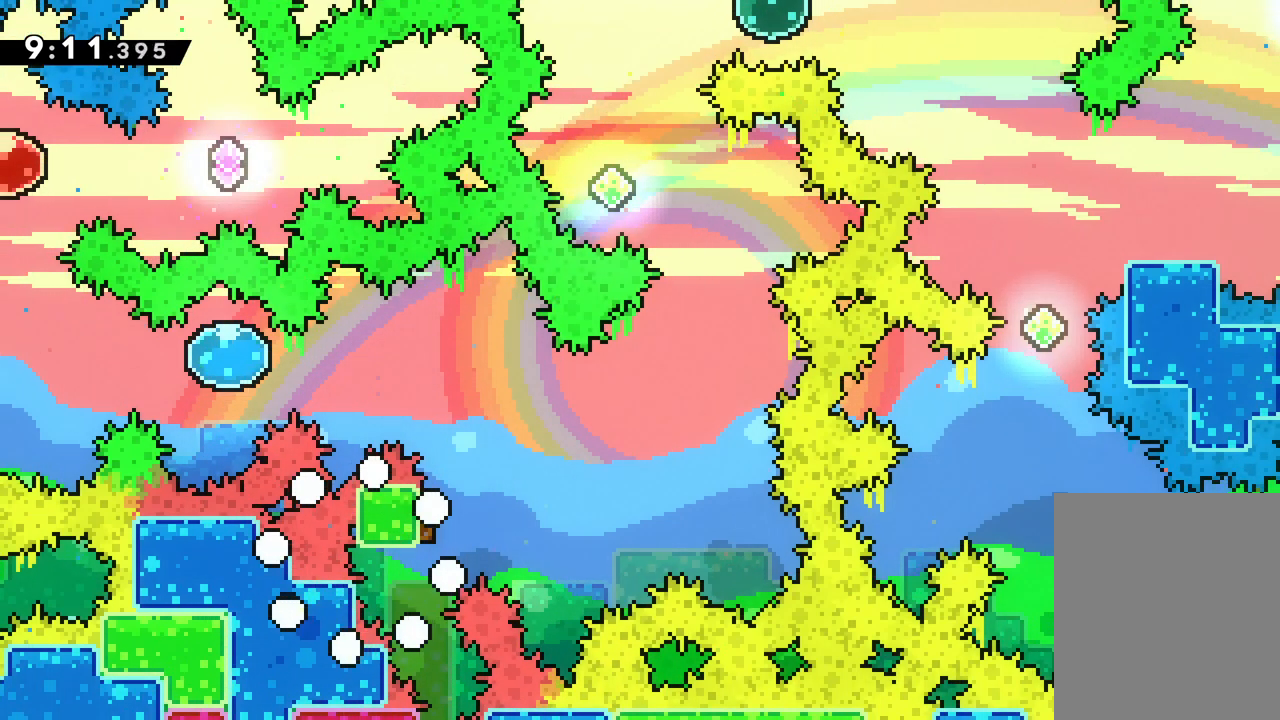
{"keys": [], "events": []}
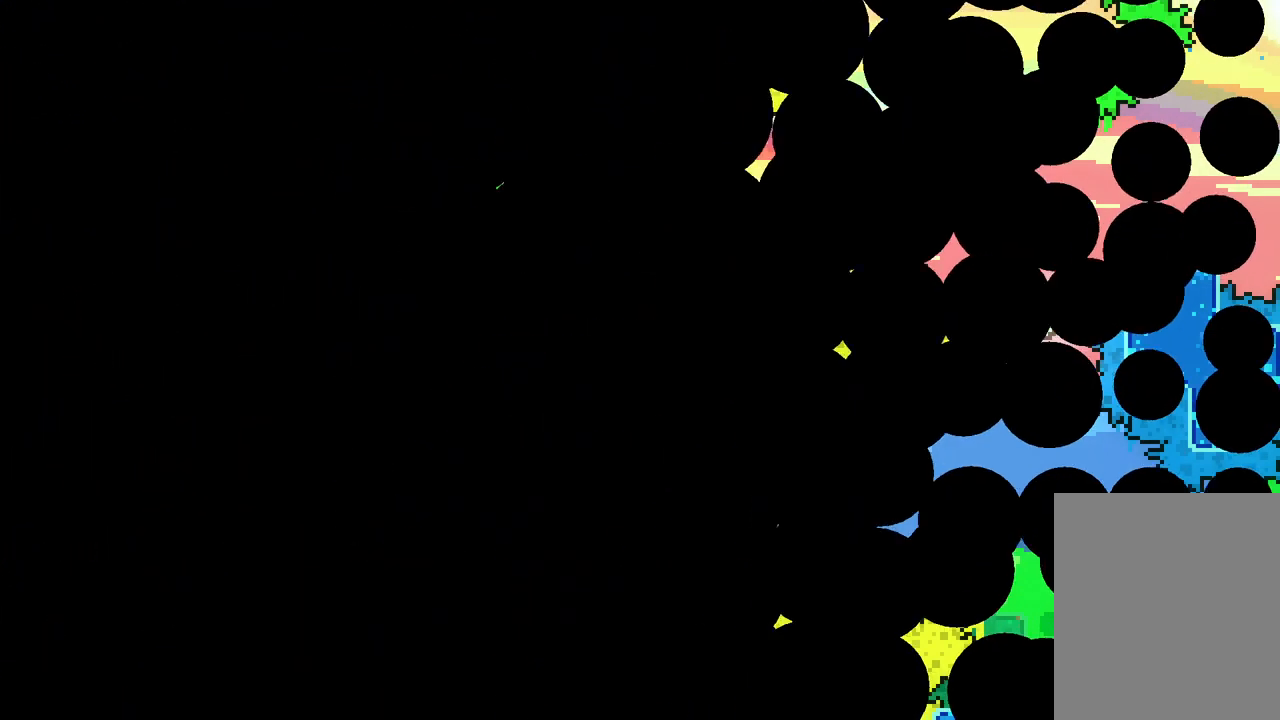
{"keys": ["up"], "events": [[483, "up", "down"]]}
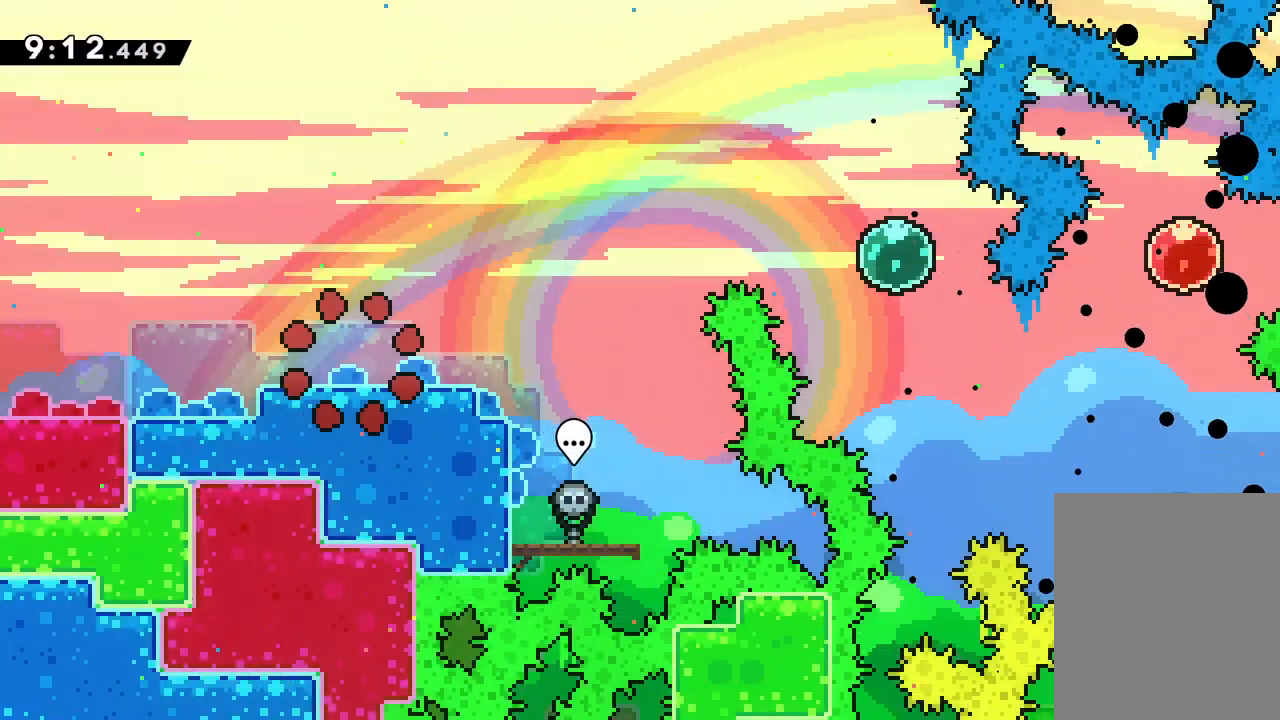
{"keys": ["jump", "right", "up"], "events": [[50, "right", "down"], [450, "jump", "down"]]}
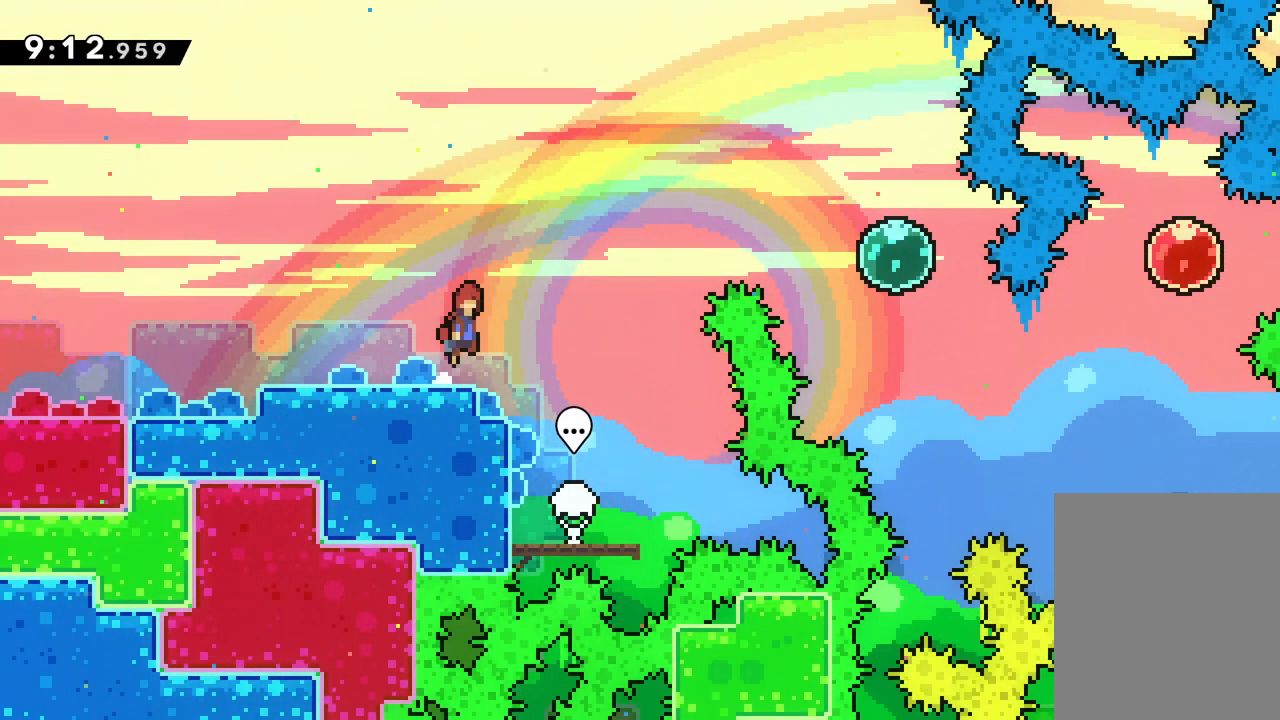
{"keys": ["right", "up"], "events": [[300, "dash", "down"], [350, "jump", "up"], [483, "dash", "up"]]}
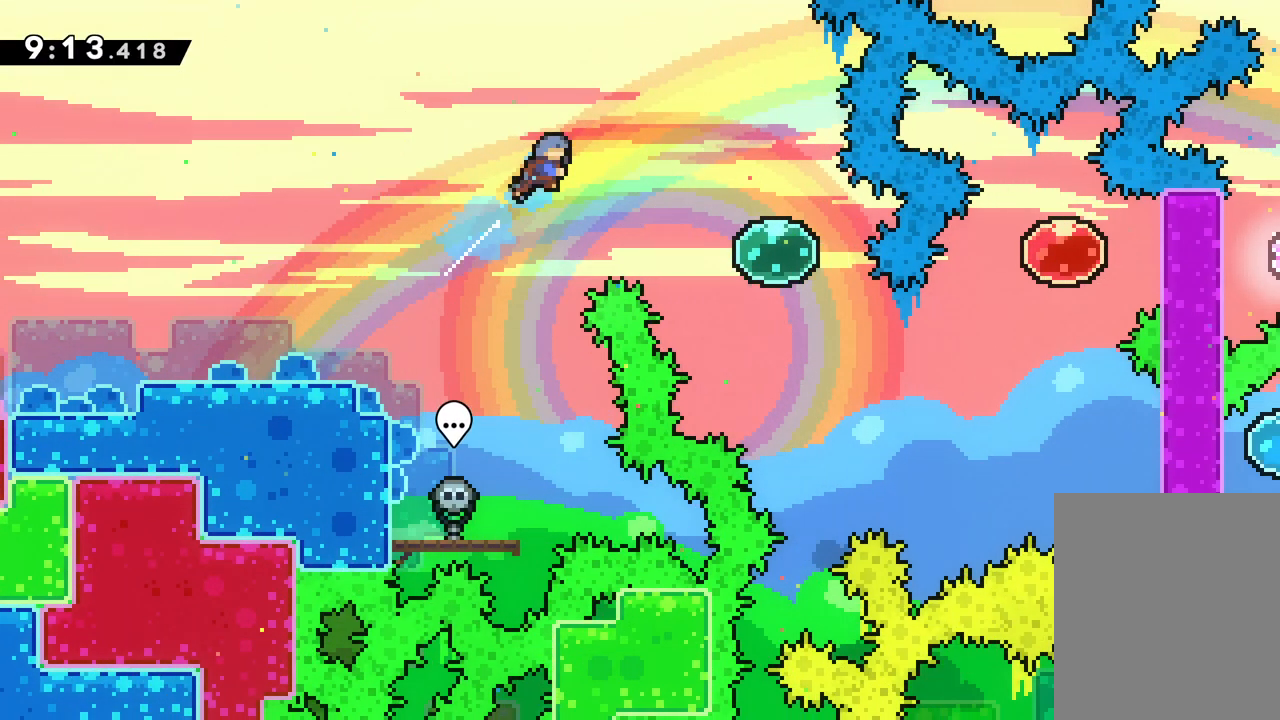
{"keys": ["down", "right"], "events": [[300, "up", "up"], [450, "down", "down"]]}
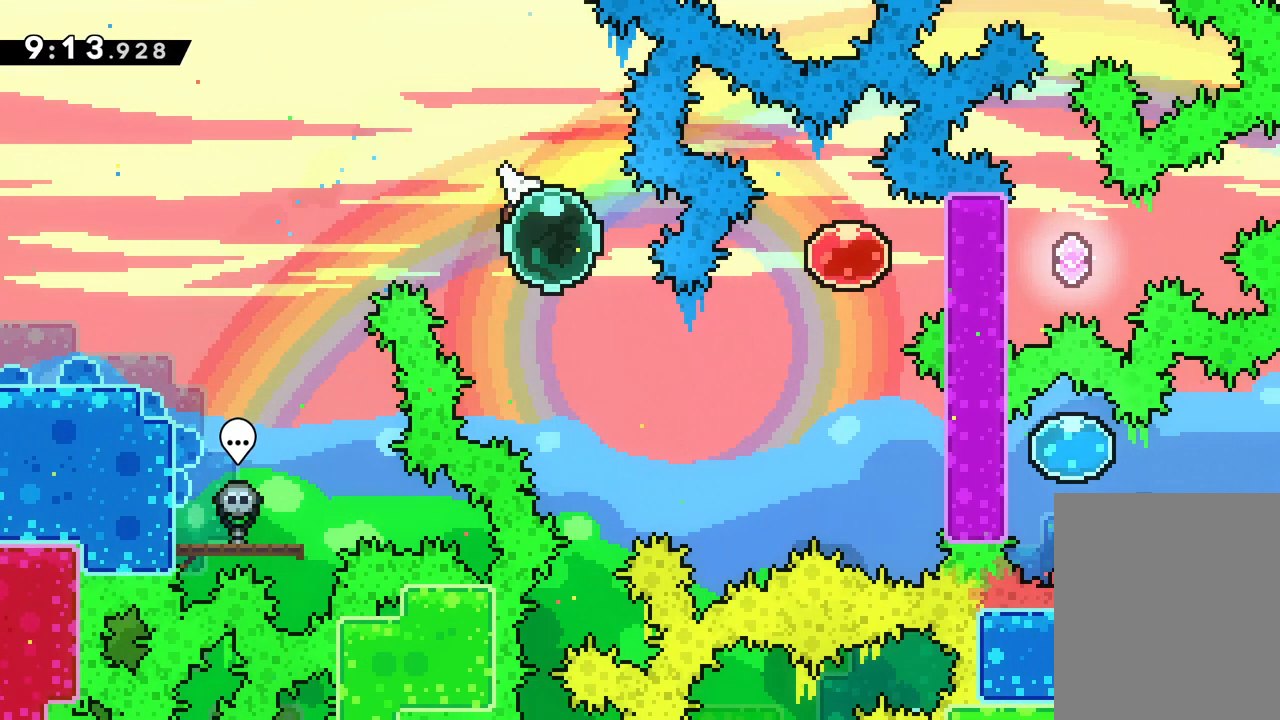
{"keys": ["right"], "events": [[483, "down", "up"]]}
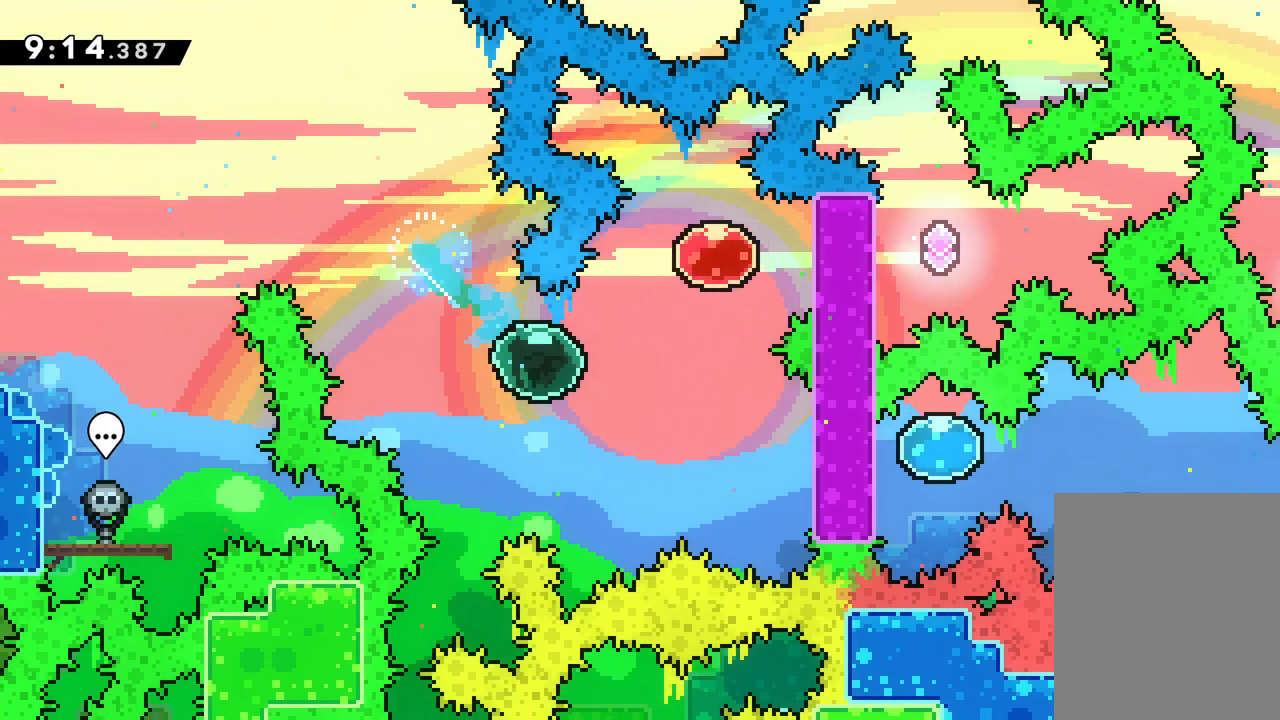
{"keys": ["right"], "events": [[67, "dash", "down"], [83, "up", "down"], [283, "dash", "up"], [483, "up", "up"]]}
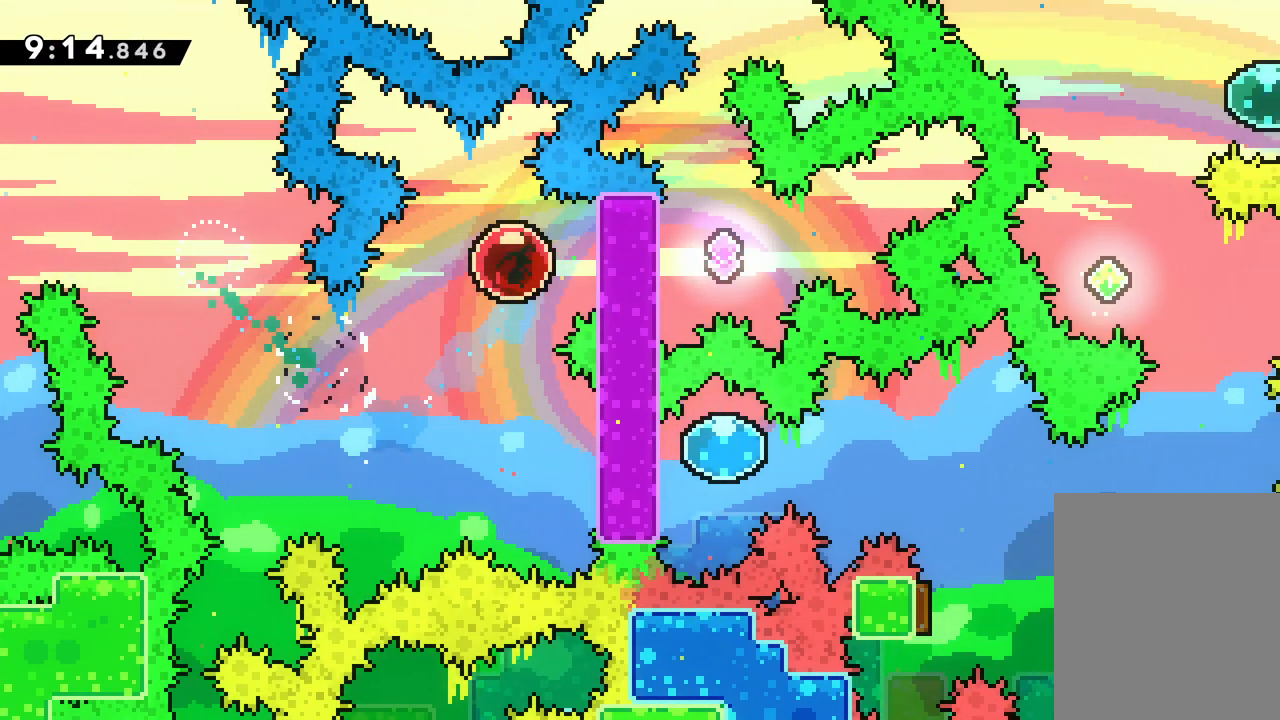
{"keys": ["left", "right"], "events": [[500, "left", "down"]]}
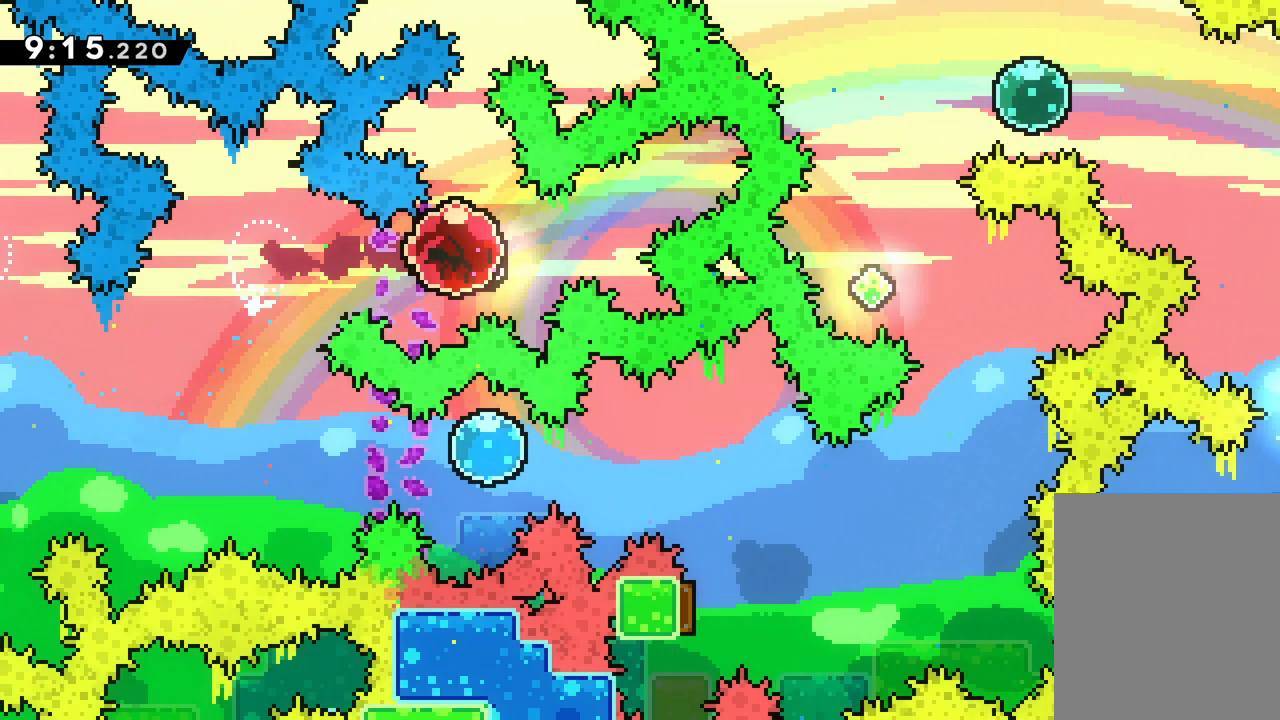
{"keys": ["right"], "events": [[17, "dash", "down"], [33, "right", "up"], [200, "dash", "up"], [317, "left", "up"], [450, "right", "down"]]}
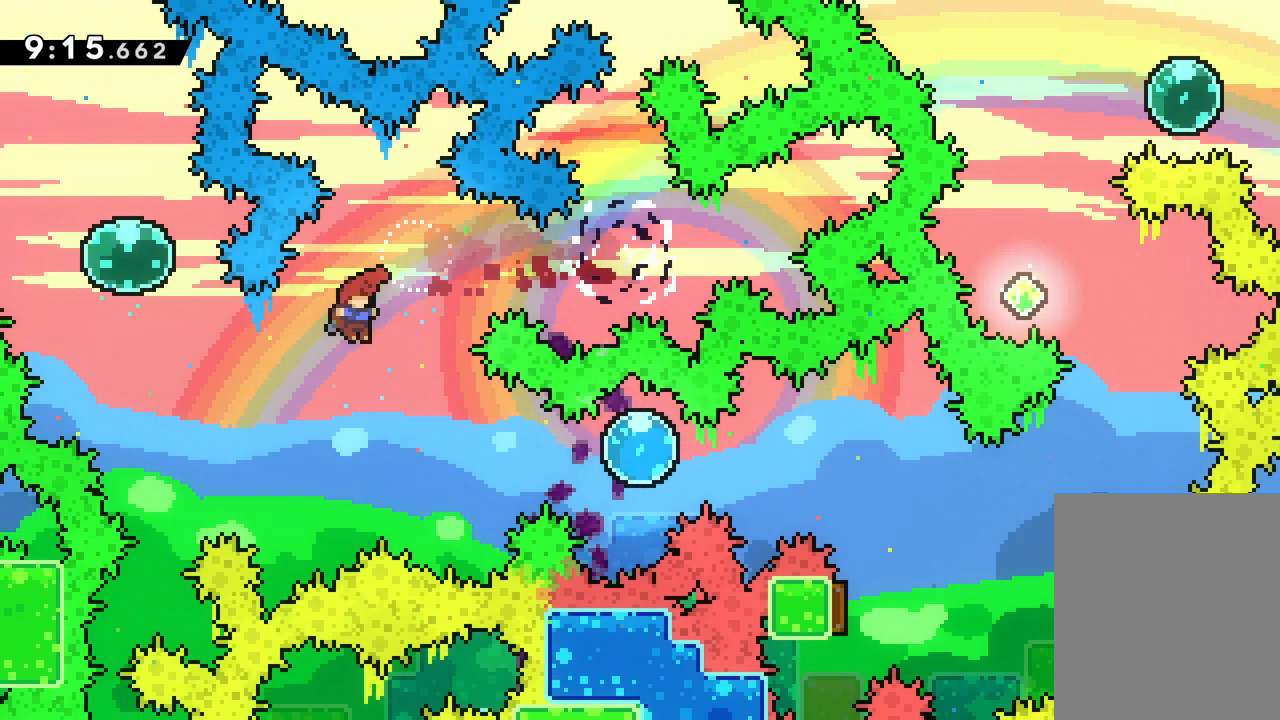
{"keys": ["right"], "events": [[183, "dash", "down"], [467, "dash", "up"]]}
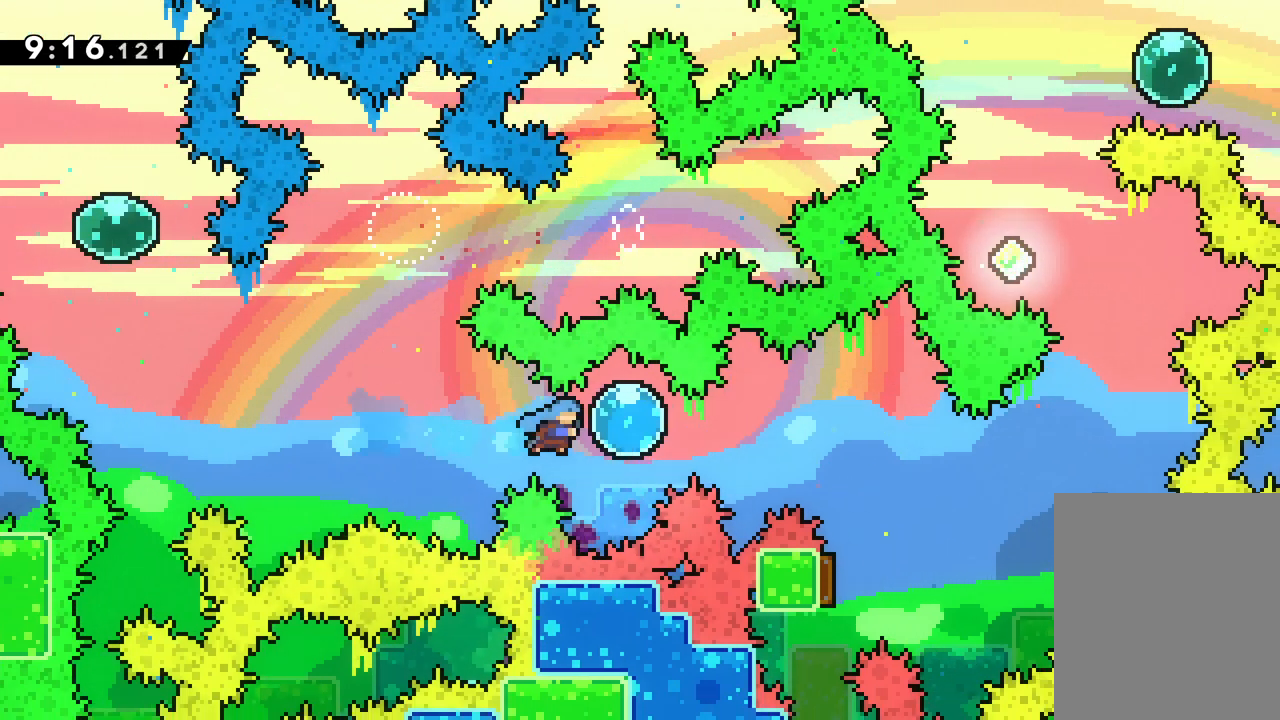
{"keys": ["right"], "events": []}
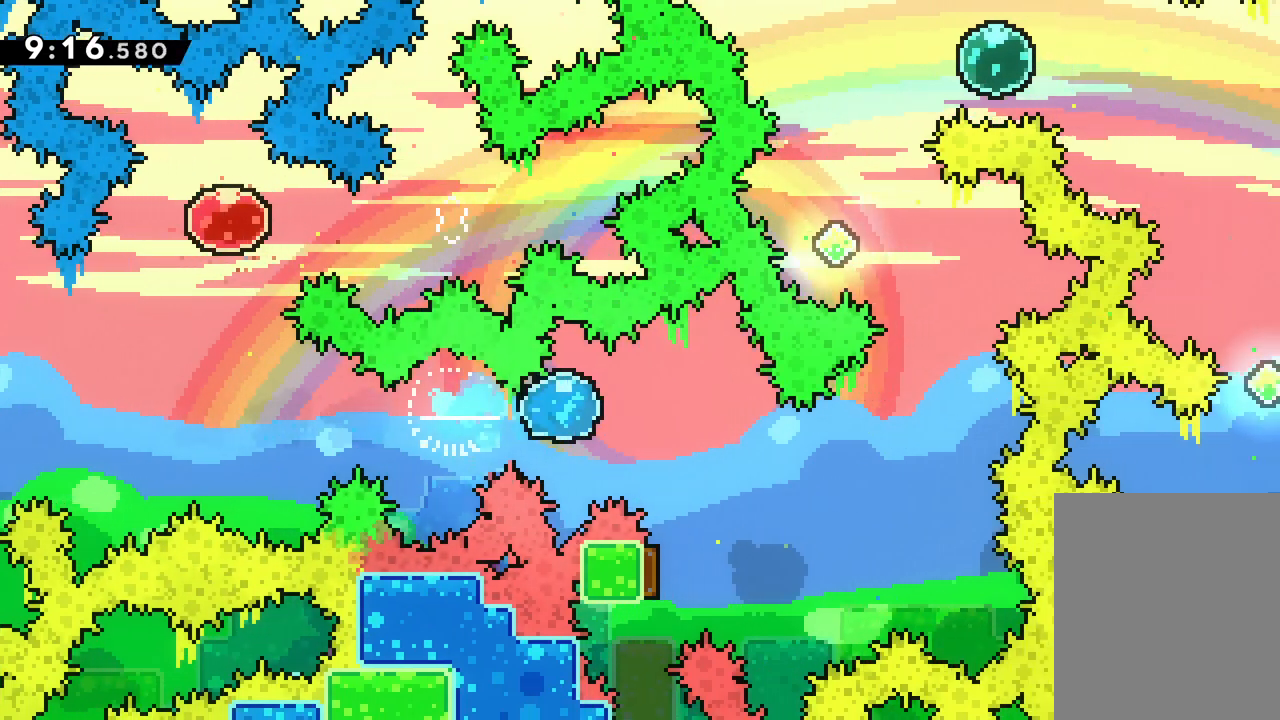
{"keys": ["left", "up"], "events": [[17, "right", "up"], [267, "left", "down"], [450, "up", "down"]]}
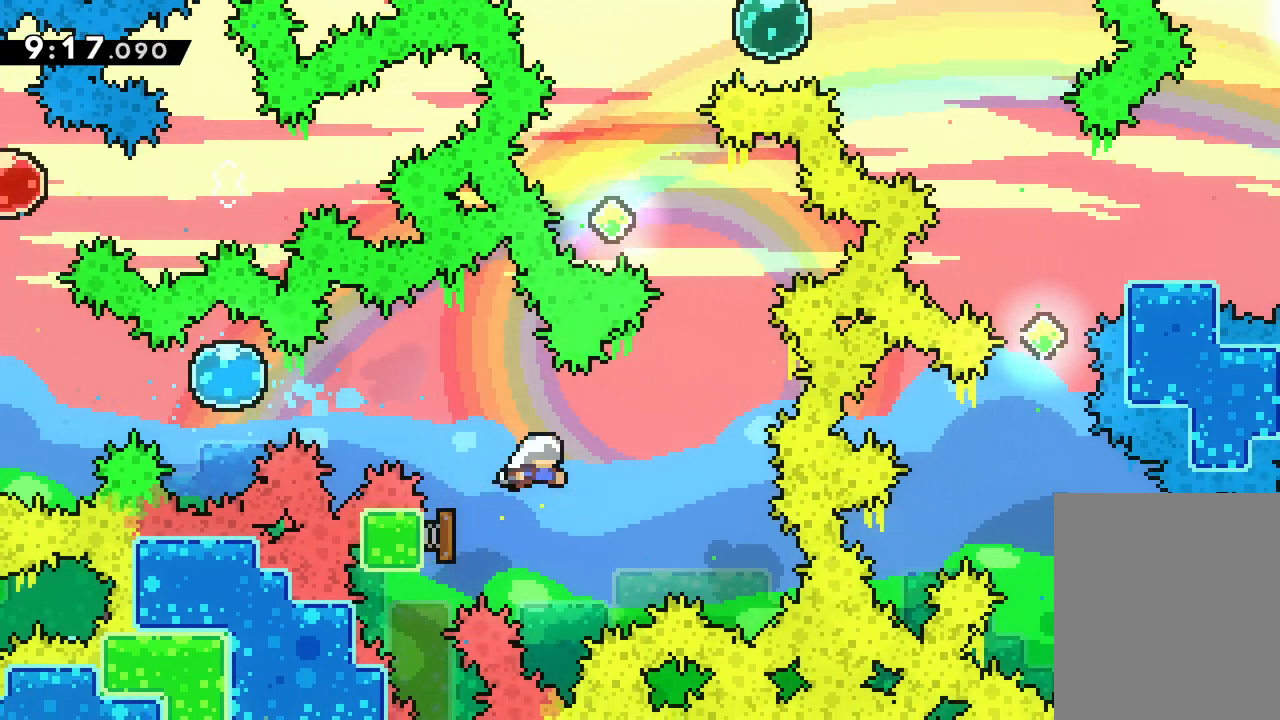
{"keys": ["left"], "events": [[17, "right", "down"], [67, "left", "up"], [167, "right", "up"], [233, "dash", "down"], [417, "dash", "up"], [417, "left", "down"], [483, "up", "up"]]}
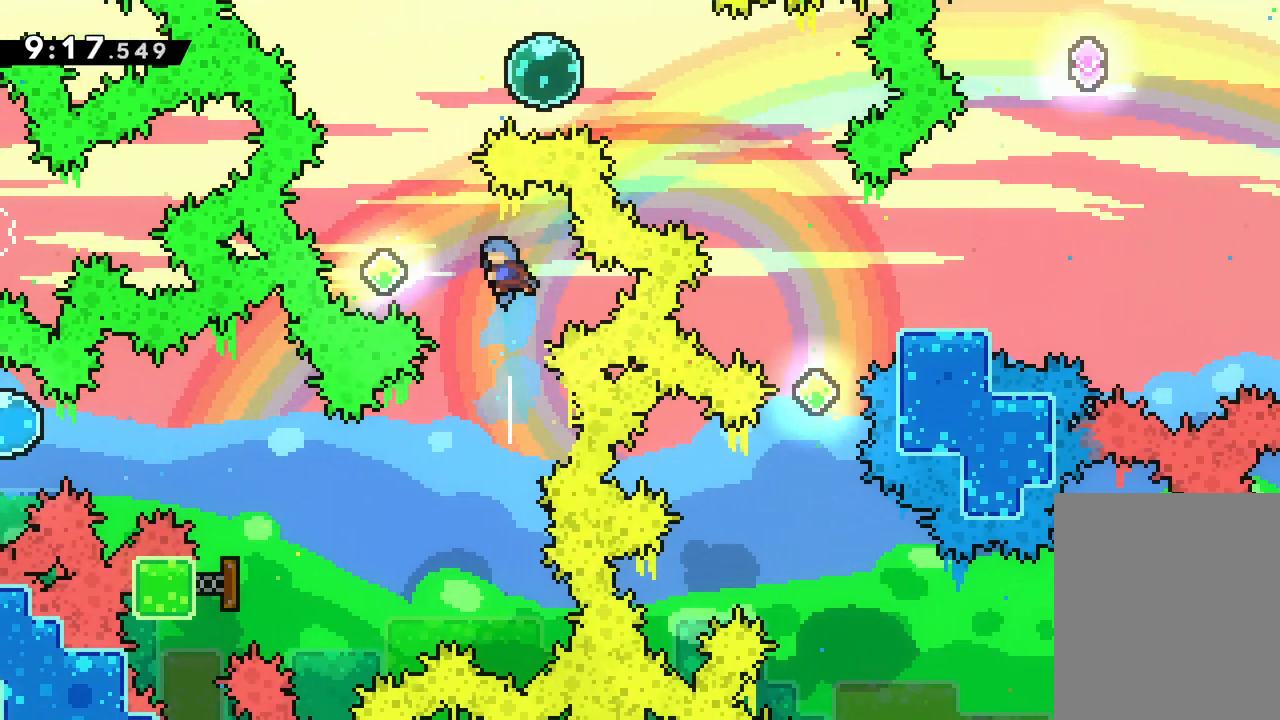
{"keys": ["dash", "right", "up"], "events": [[300, "up", "down"], [317, "left", "up"], [333, "dash", "down"], [500, "right", "down"]]}
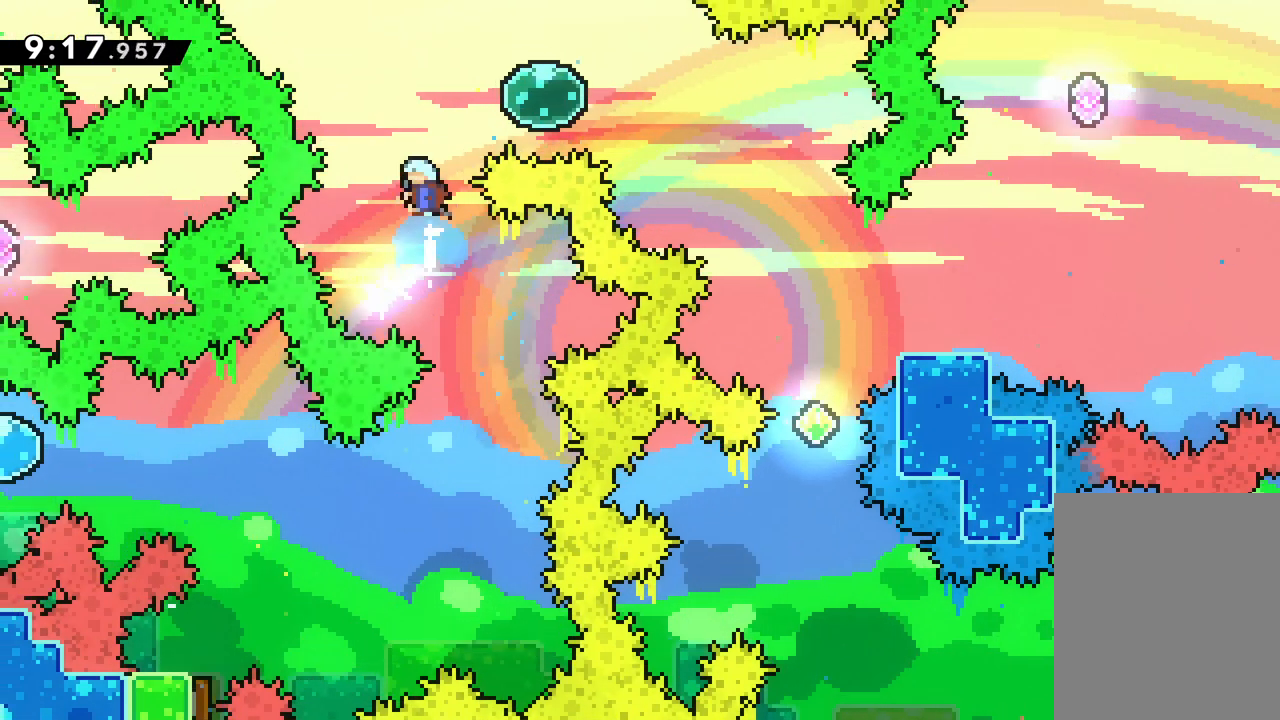
{"keys": ["right"], "events": [[17, "dash", "up"], [250, "up", "up"]]}
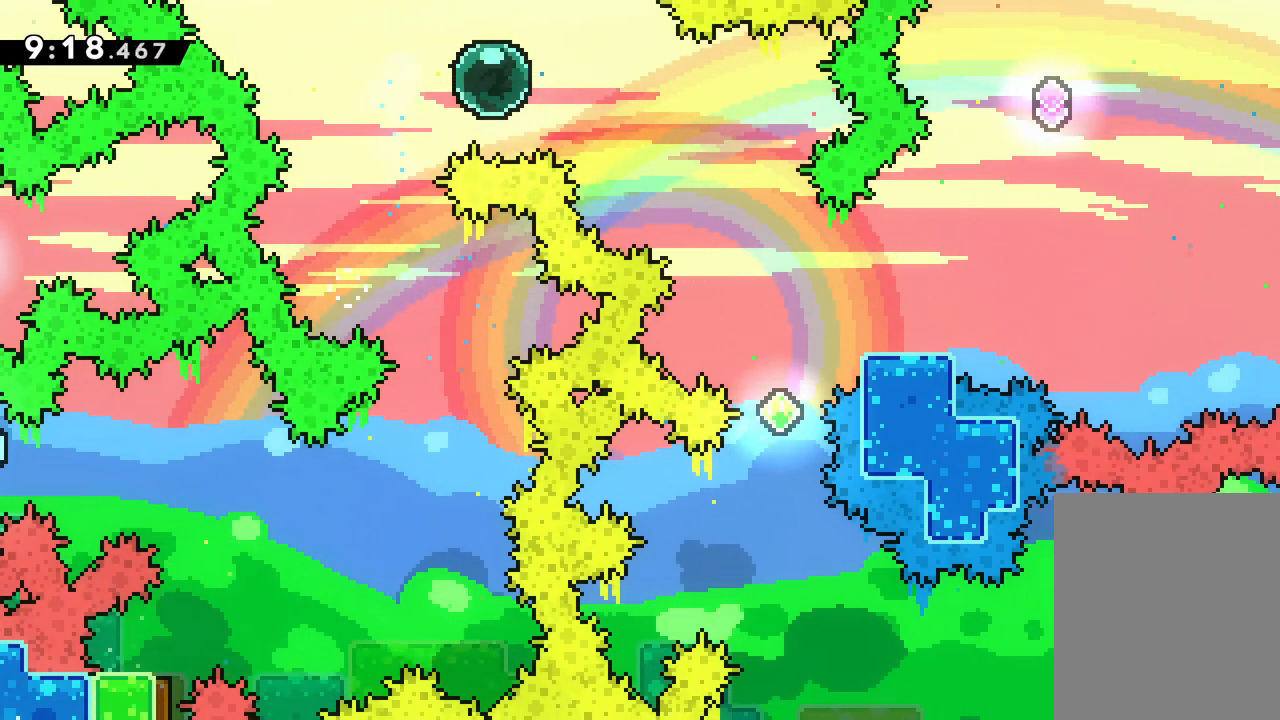
{"keys": [], "events": [[367, "right", "up"]]}
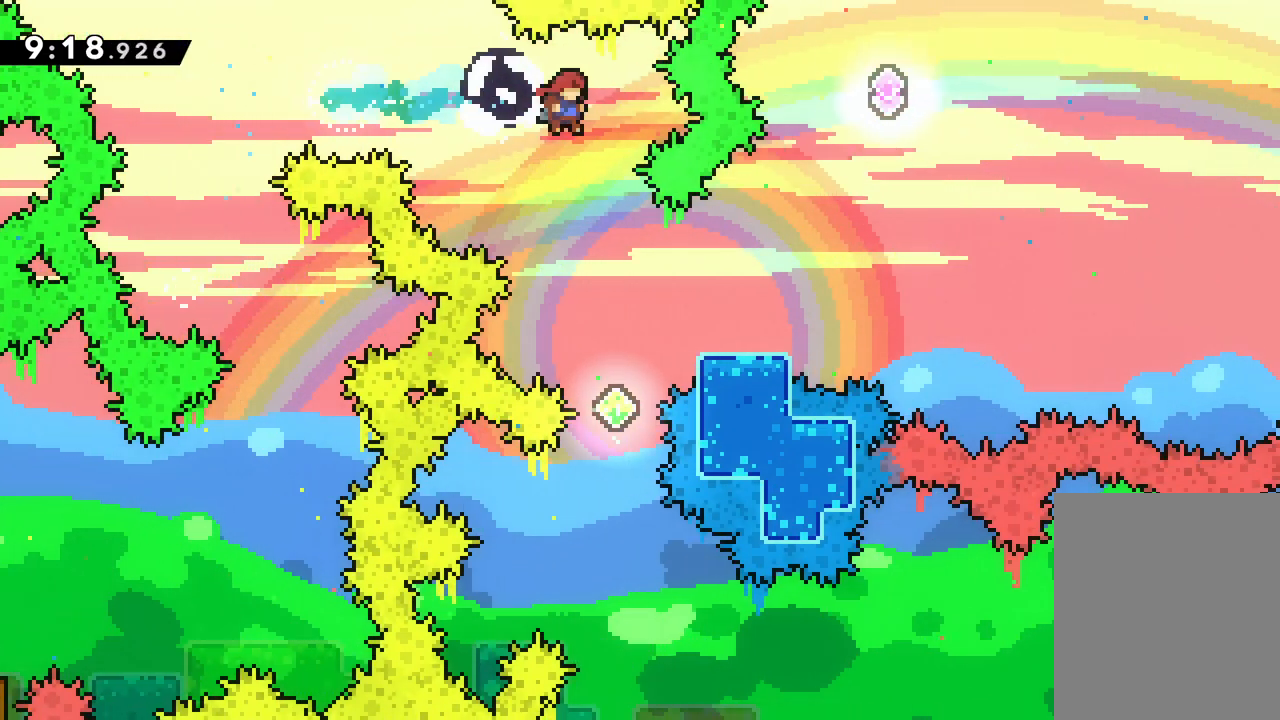
{"keys": ["dash", "right", "up"], "events": [[183, "right", "down"], [283, "right", "up"], [400, "right", "down"], [417, "dash", "down"], [417, "up", "down"]]}
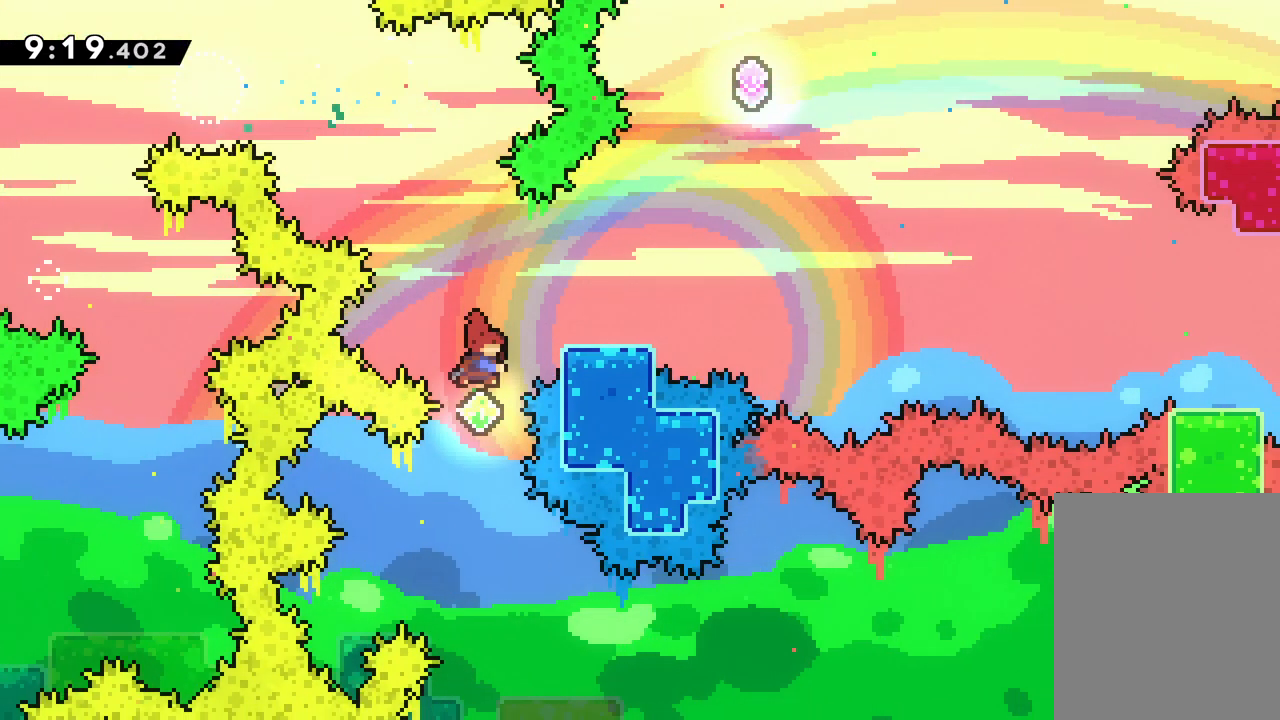
{"keys": [], "events": [[100, "dash", "up"], [150, "right", "up"], [150, "up", "up"]]}
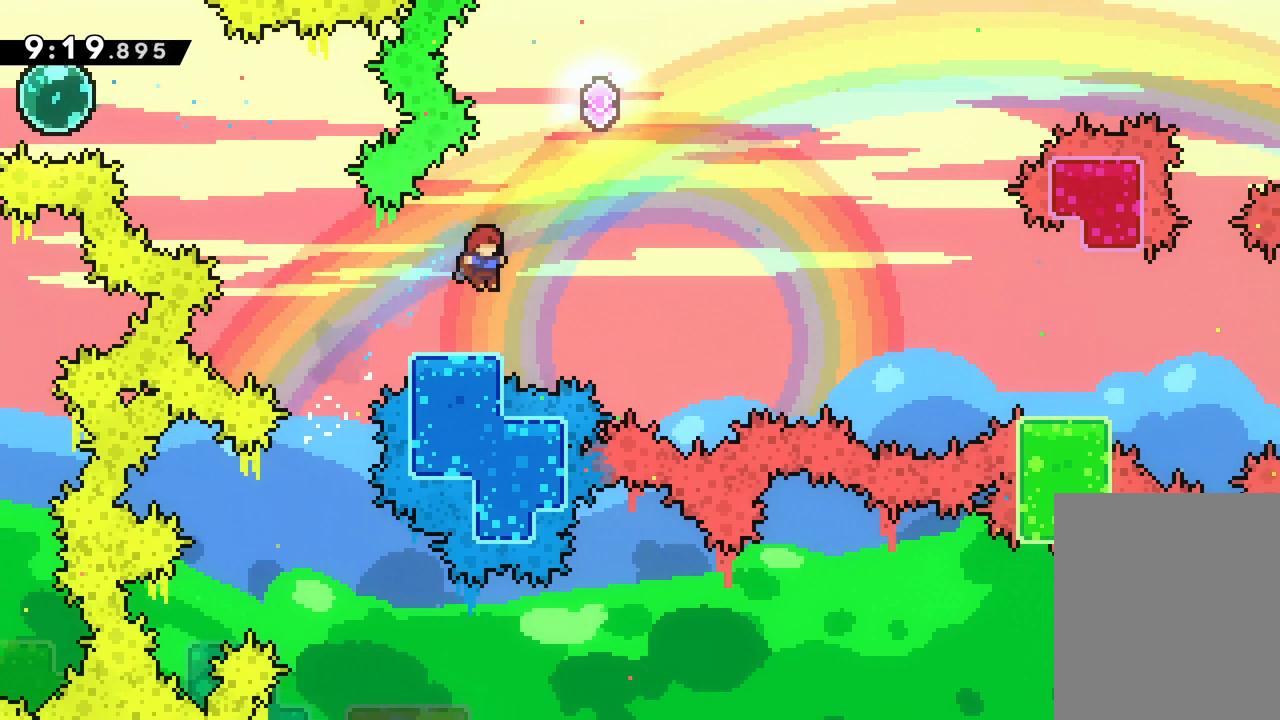
{"keys": ["dash", "up"], "events": [[83, "right", "down"], [83, "up", "down"], [117, "jump", "down"], [367, "right", "up"], [433, "dash", "down"], [483, "jump", "up"]]}
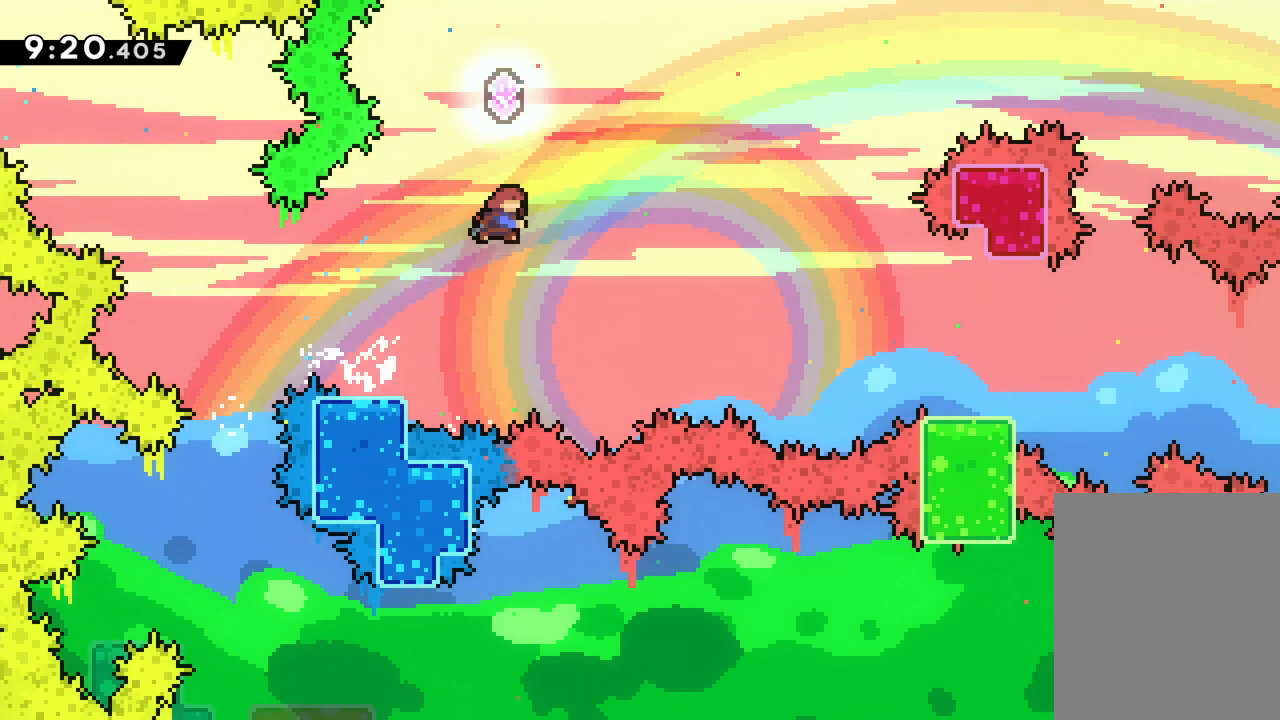
{"keys": ["dash", "right"], "events": [[67, "right", "down"], [133, "dash", "up"], [317, "up", "up"], [417, "dash", "down"]]}
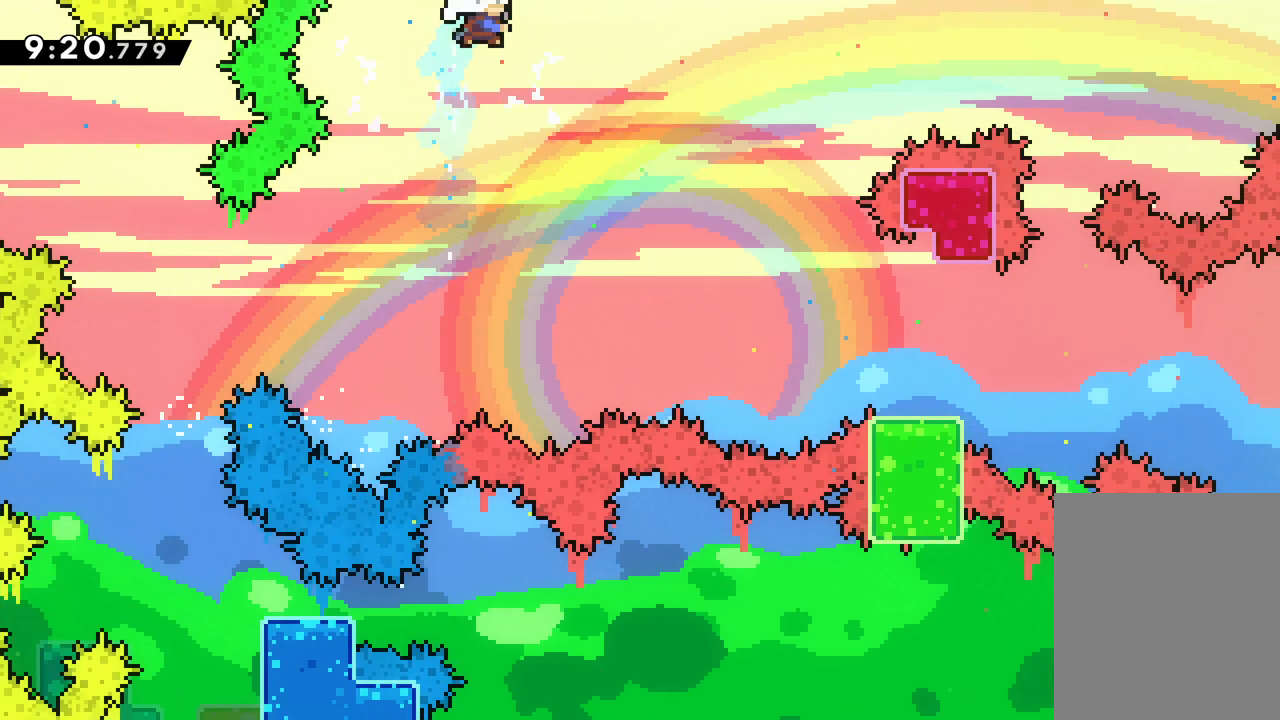
{"keys": ["right"], "events": [[117, "dash", "up"], [283, "right", "up"], [450, "right", "down"]]}
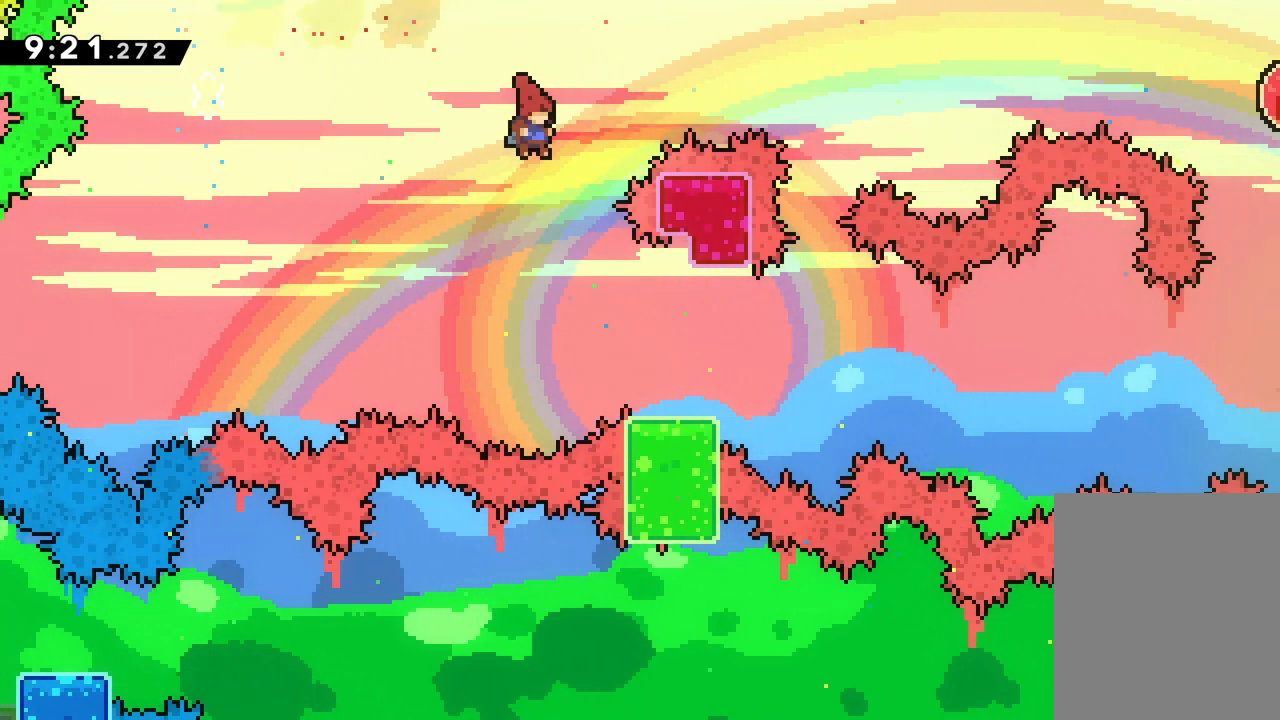
{"keys": ["jump", "right", "up"], "events": [[167, "dash", "down"], [183, "down", "down"], [333, "dash", "up"], [367, "jump", "down"], [417, "down", "up"], [483, "up", "down"]]}